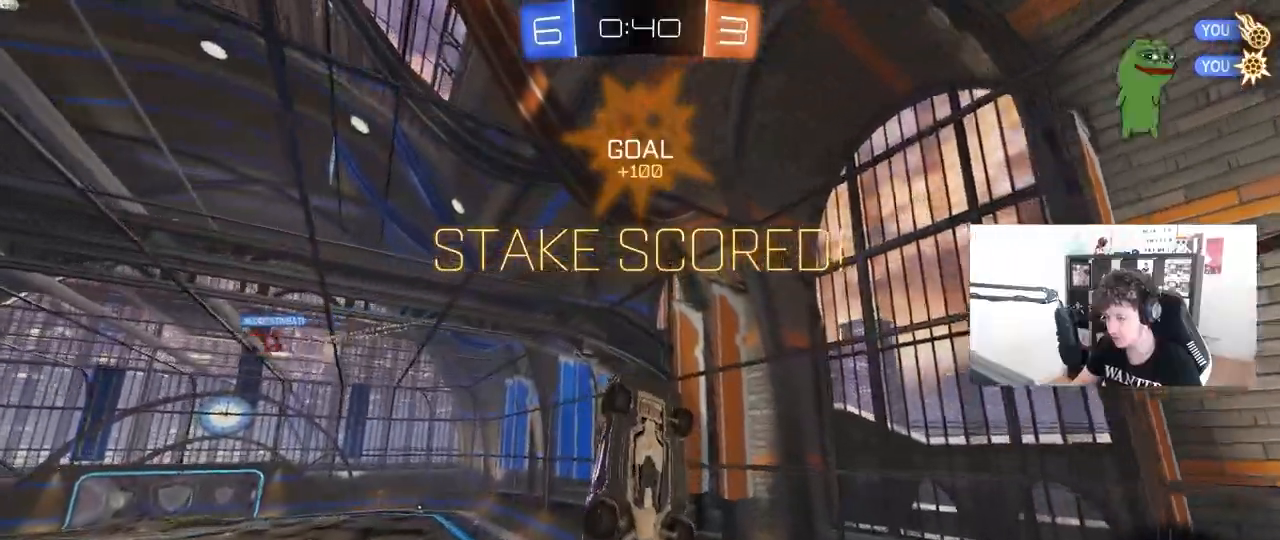
Gameplay with keyboard and mouse; each line is a JSON object with the keys and mouse buttons held at the frame after it. "events" lists presses ("down") and releases ("up") of "1", "2", "3", "4", "5", "a", "alt", "c", "caps_lock", "ctrl", "d", "e", "f", "g", "q", "r", "s", "shift", "space", "t", "tab", "v", "w", "x", "z", "mouse_left", "mouse_wheel" and "mouse_right" between this image and that frame as [ms after this image, input, new state], when the widget could be followed in between. "mouse_left", "mouse_wheel", "mouse_right" = the "left", "wheel", "right" buttons of the "mouse" list. No other keys are recorded. "wheel" means that the mouse wheel is clicked or scrolled. "mouse_move" is the direction in which the mouse moves at that frame (one of eight, or "still"), when it could be read.
{"keys": ["d", "q", "w"], "mouse": [], "mouse_move": "still", "events": [[33, "q", "down"], [33, "w", "down"]]}
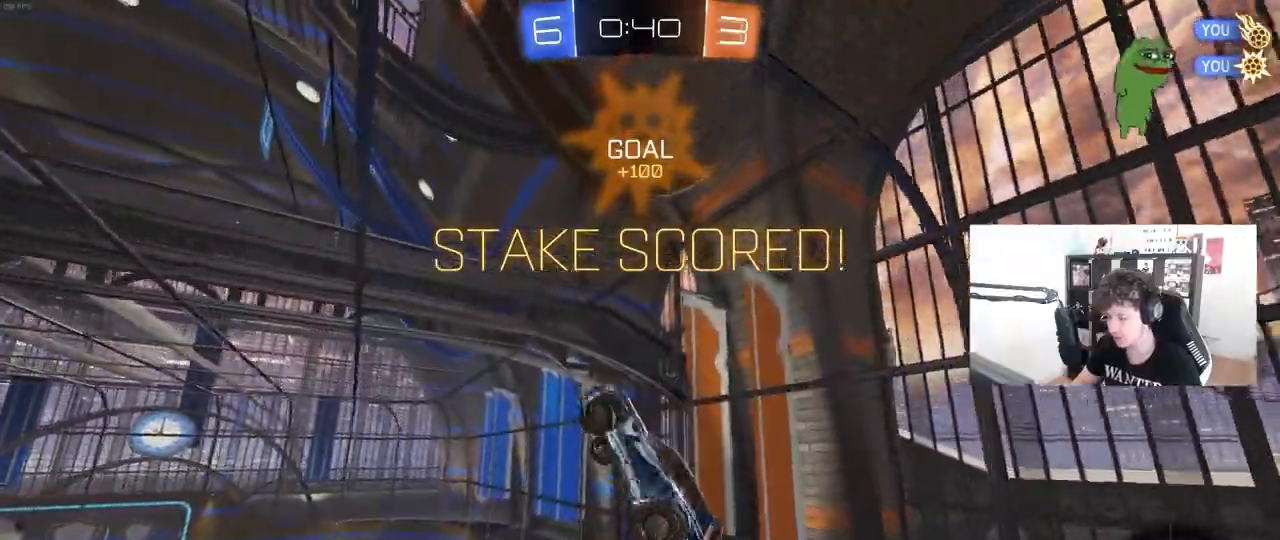
{"keys": ["tab"], "mouse": [], "mouse_move": "still", "events": [[100, "d", "up"], [133, "a", "down"], [133, "w", "up"], [233, "a", "up"], [283, "q", "up"], [417, "tab", "down"]]}
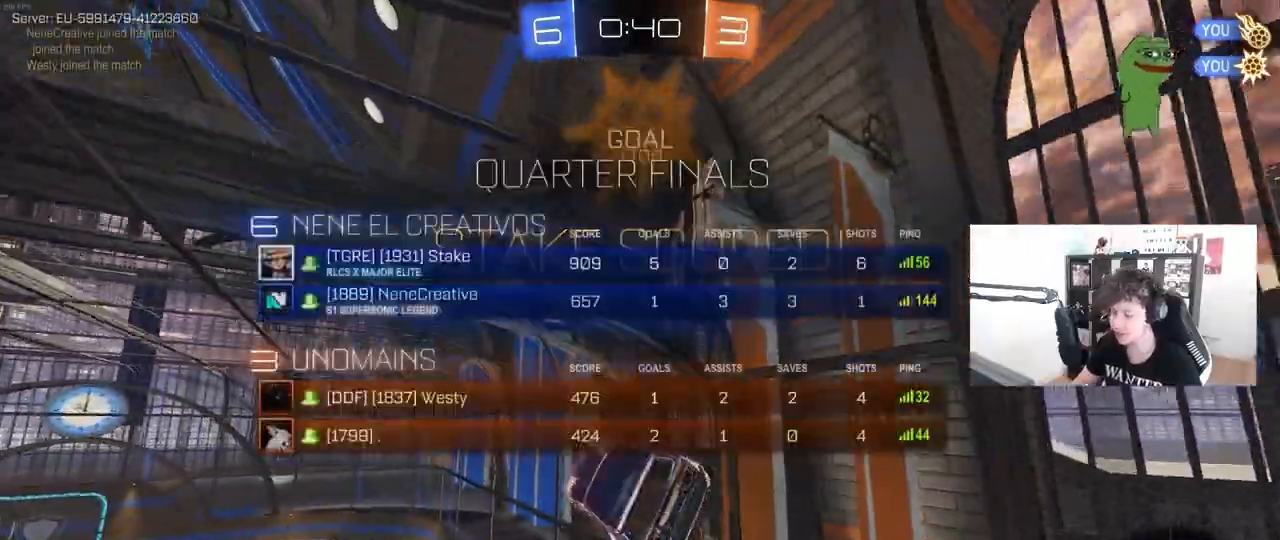
{"keys": ["a"], "mouse": [], "mouse_move": "up-right", "events": [[17, "tab", "up"], [200, "a", "down"], [200, "shift", "down"], [300, "shift", "up"], [383, "a", "up"], [433, "a", "down"]]}
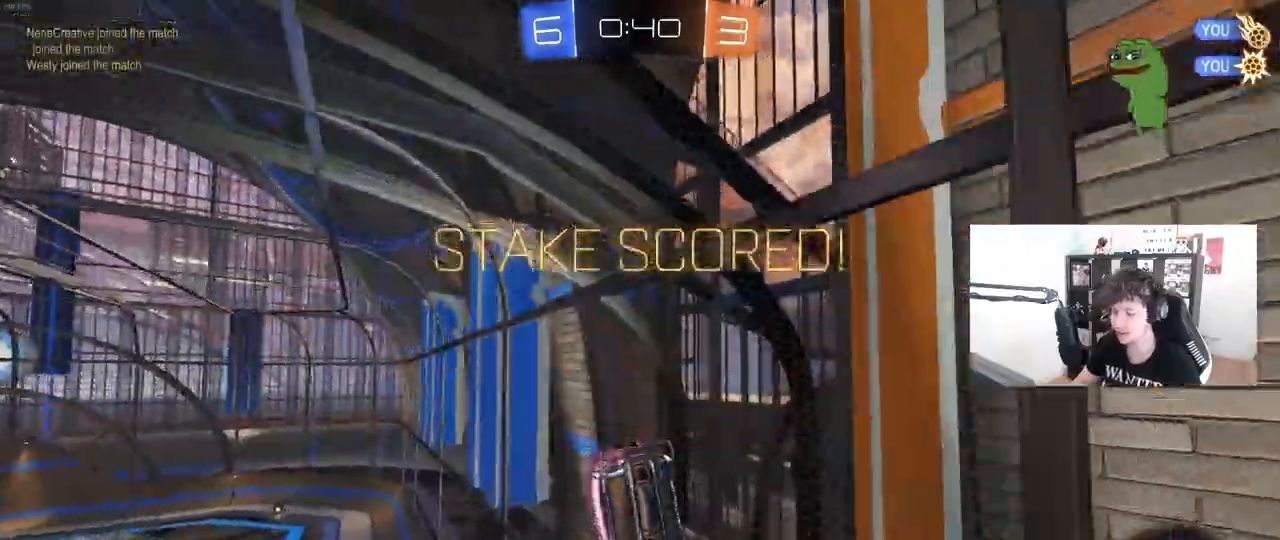
{"keys": ["d"], "mouse": ["right"], "mouse_move": "down", "events": [[83, "w", "down"], [400, "a", "up"], [450, "d", "down"], [450, "mouse_right", "down"], [450, "w", "up"]]}
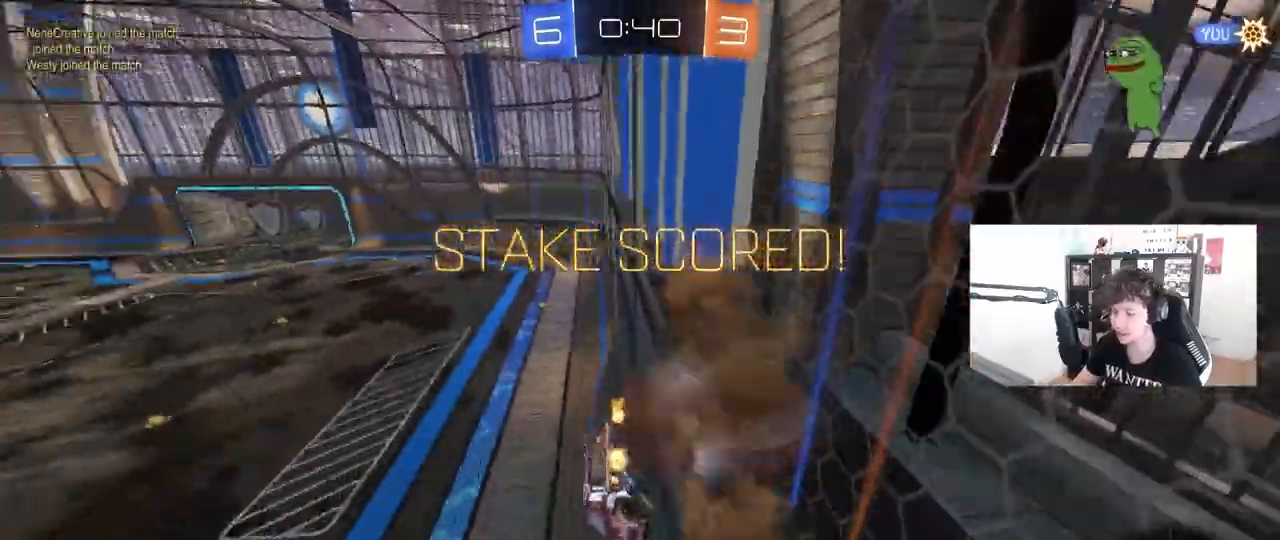
{"keys": [], "mouse": [], "mouse_move": "still", "events": [[50, "s", "down"], [83, "shift", "down"], [233, "mouse_right", "up"], [283, "d", "up"], [283, "shift", "up"], [367, "s", "up"]]}
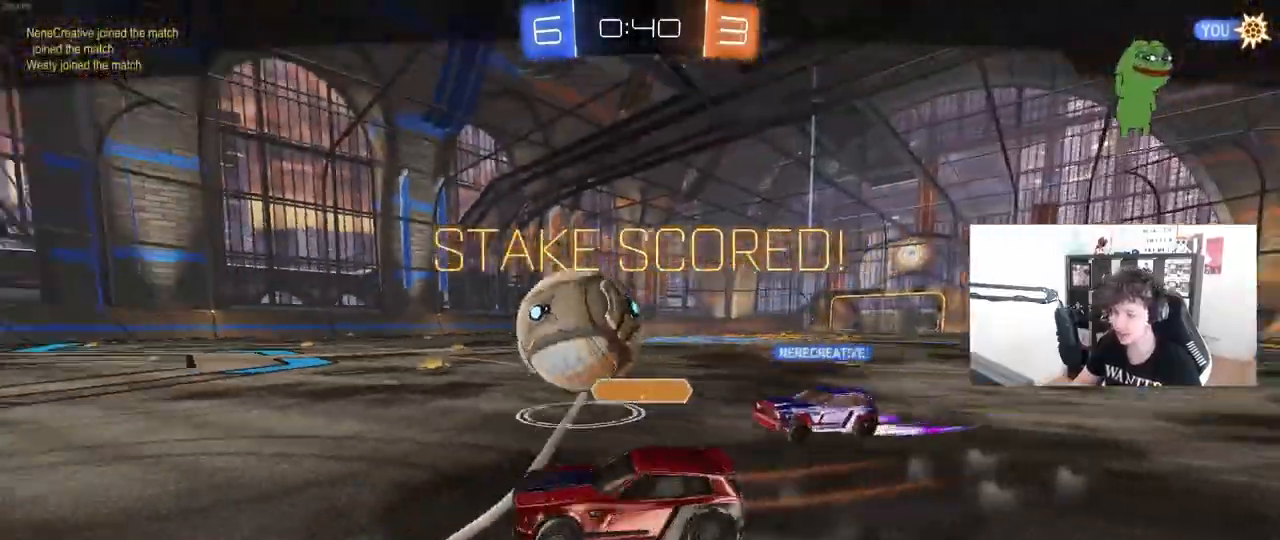
{"keys": ["tab"], "mouse": [], "mouse_move": "still", "events": [[67, "tab", "down"], [250, "mouse_right", "down"], [483, "mouse_right", "up"]]}
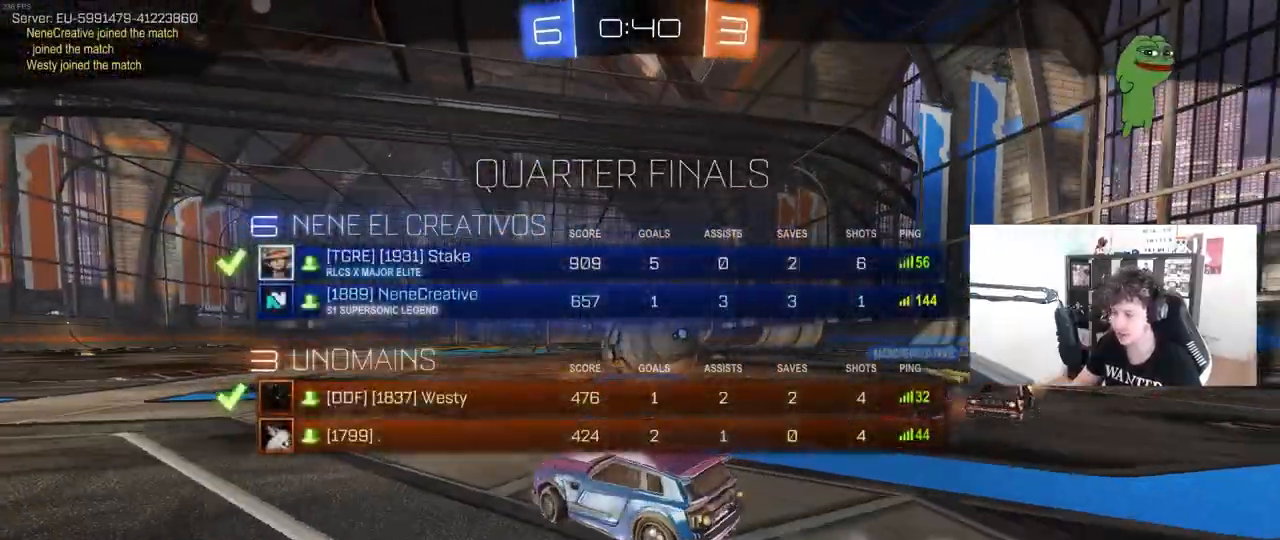
{"keys": [], "mouse": [], "mouse_move": "still", "events": [[33, "tab", "up"]]}
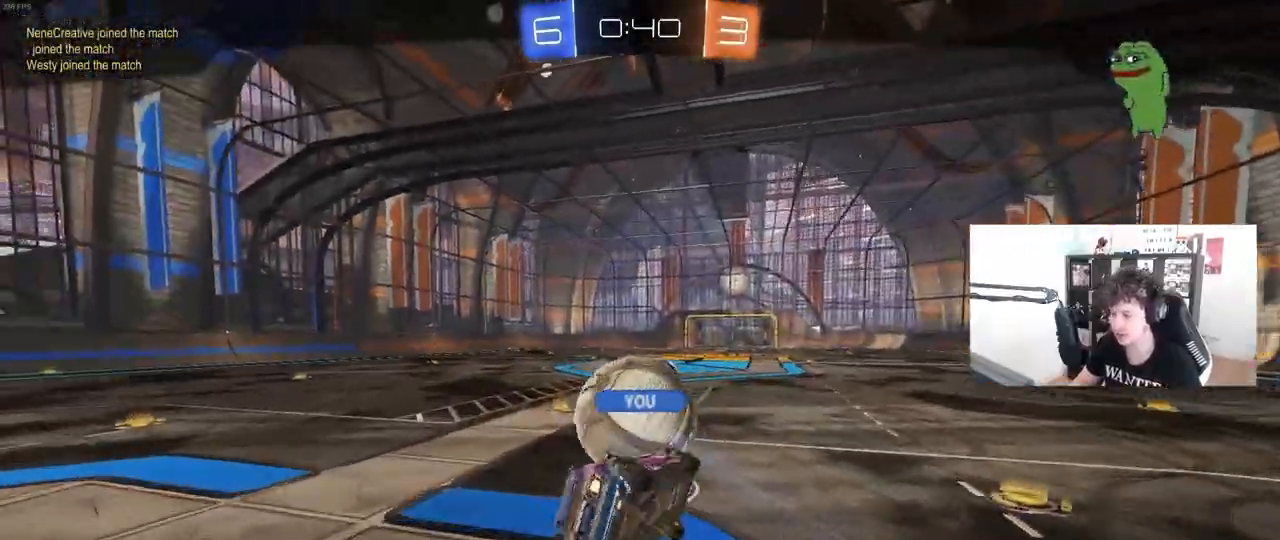
{"keys": [], "mouse": [], "mouse_move": "still", "events": []}
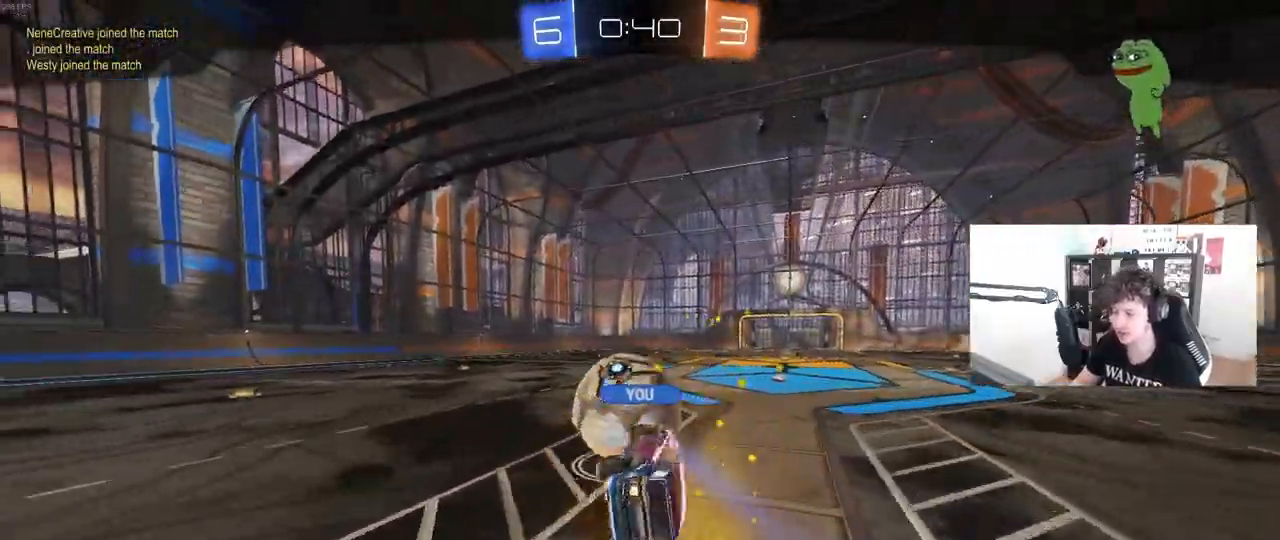
{"keys": [], "mouse": [], "mouse_move": "still", "events": []}
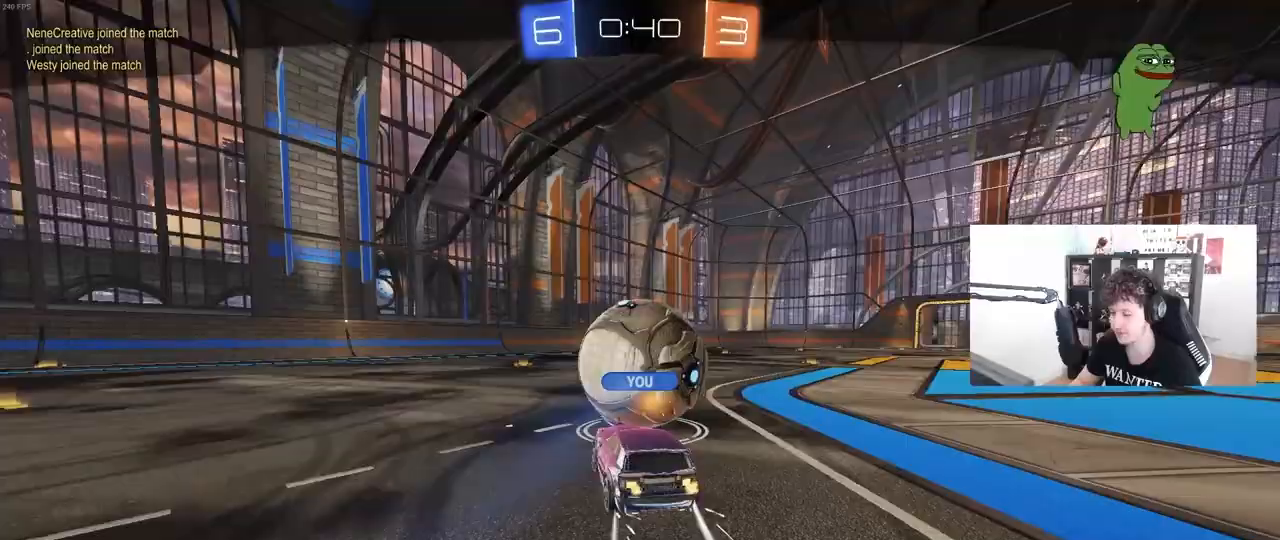
{"keys": [], "mouse": [], "mouse_move": "still", "events": []}
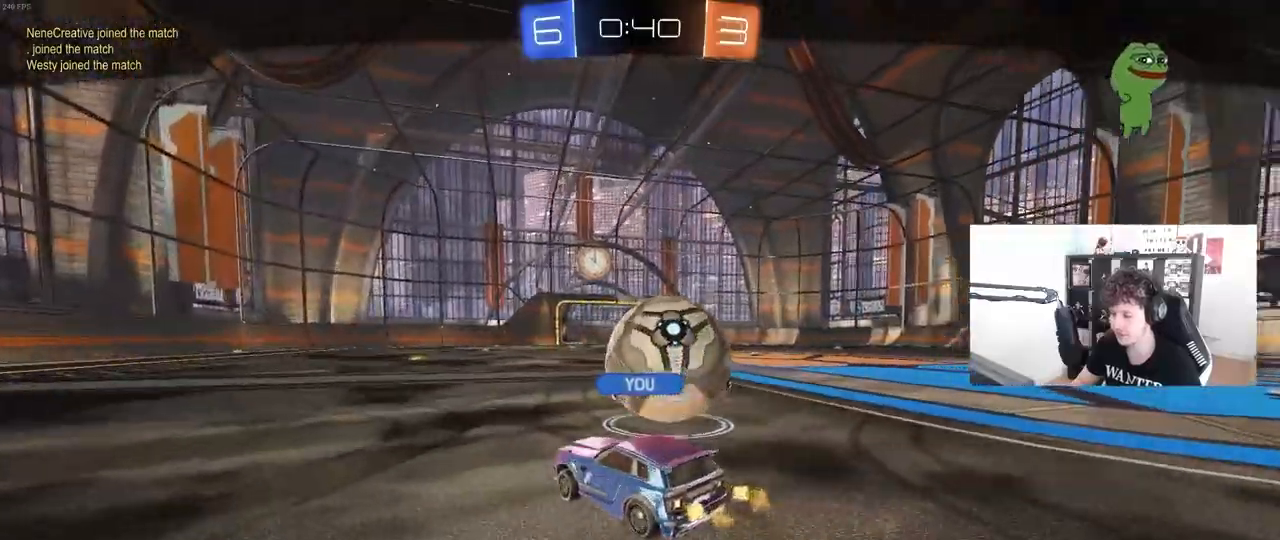
{"keys": [], "mouse": [], "mouse_move": "still", "events": []}
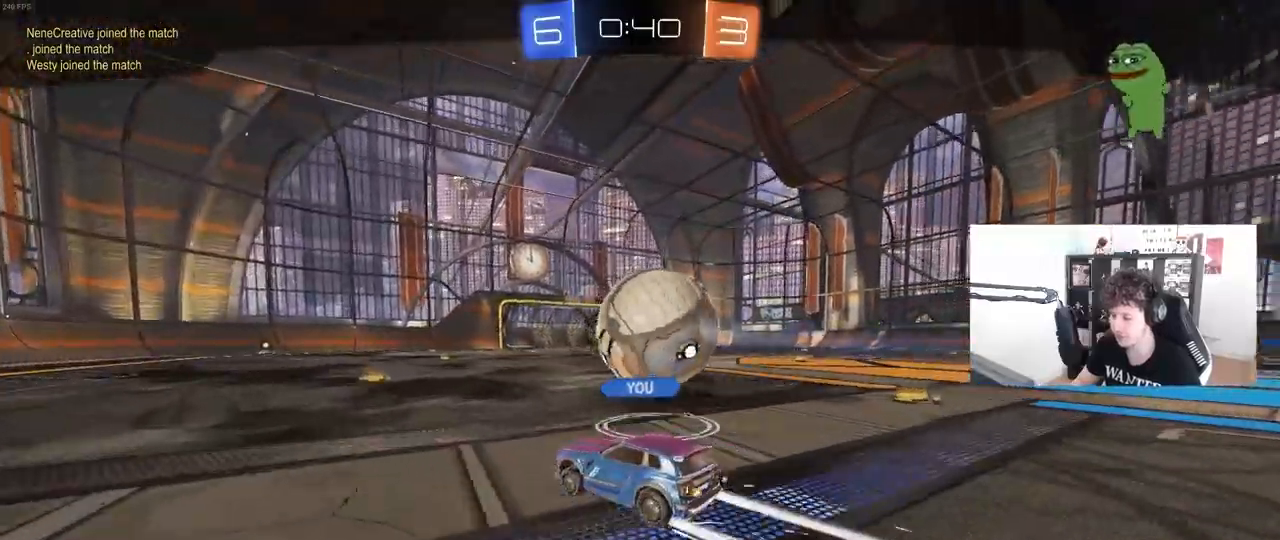
{"keys": [], "mouse": [], "mouse_move": "still", "events": []}
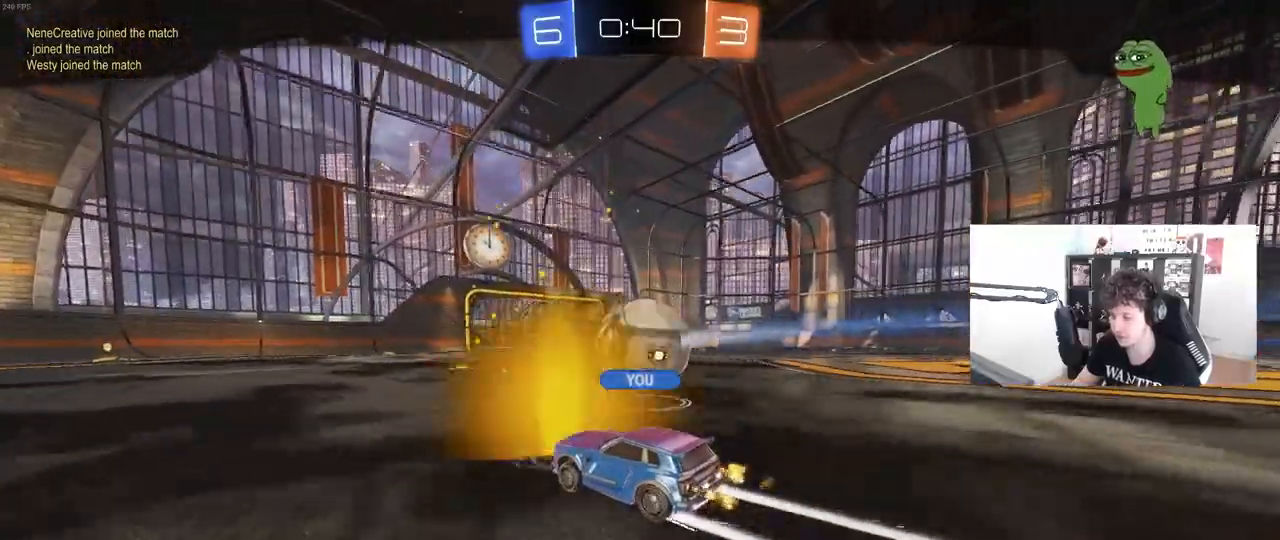
{"keys": [], "mouse": [], "mouse_move": "still", "events": []}
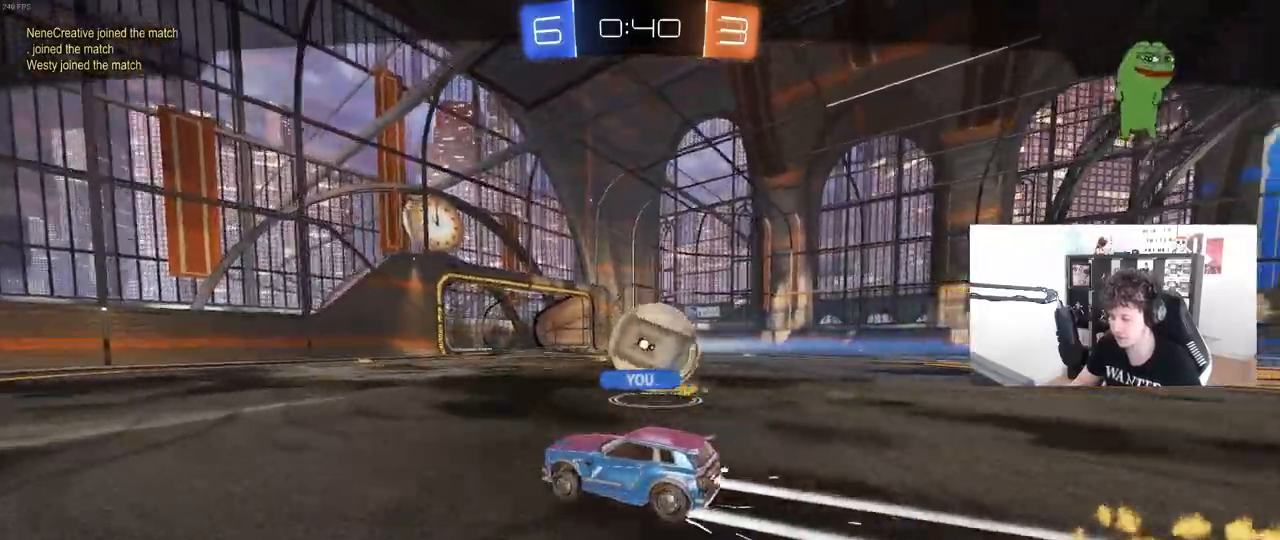
{"keys": [], "mouse": [], "mouse_move": "still", "events": []}
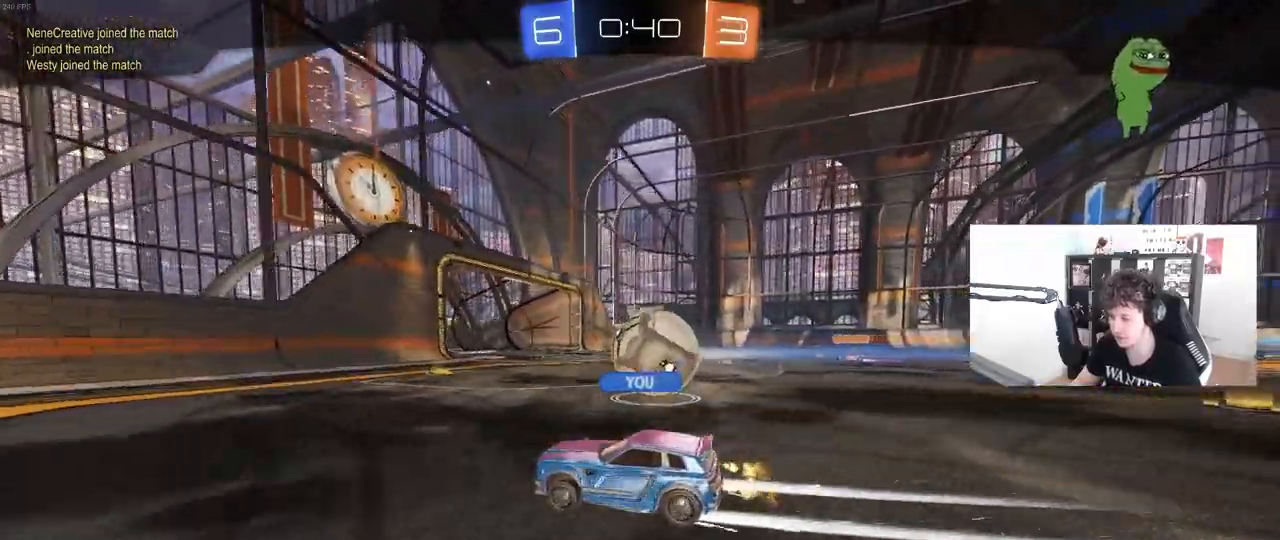
{"keys": [], "mouse": [], "mouse_move": "still", "events": []}
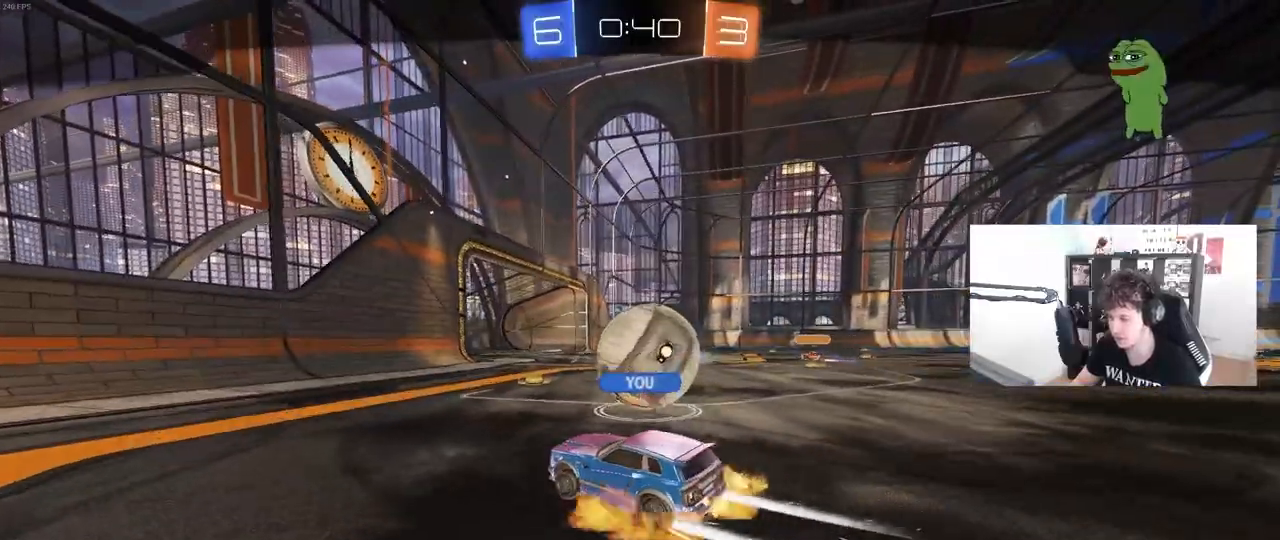
{"keys": [], "mouse": [], "mouse_move": "left", "events": []}
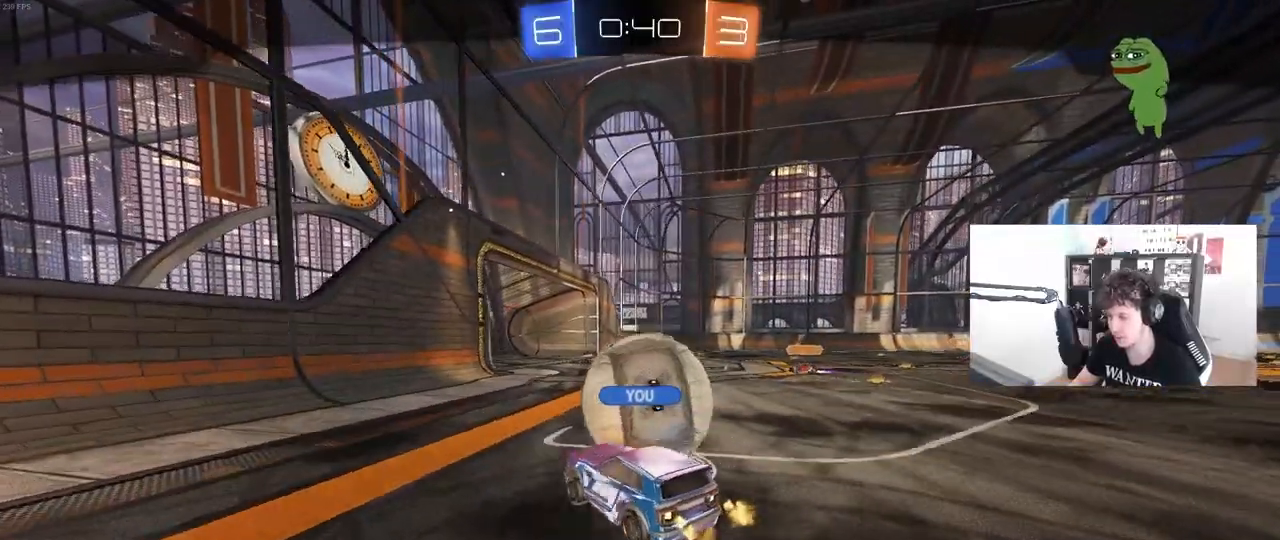
{"keys": [], "mouse": [], "mouse_move": "still", "events": []}
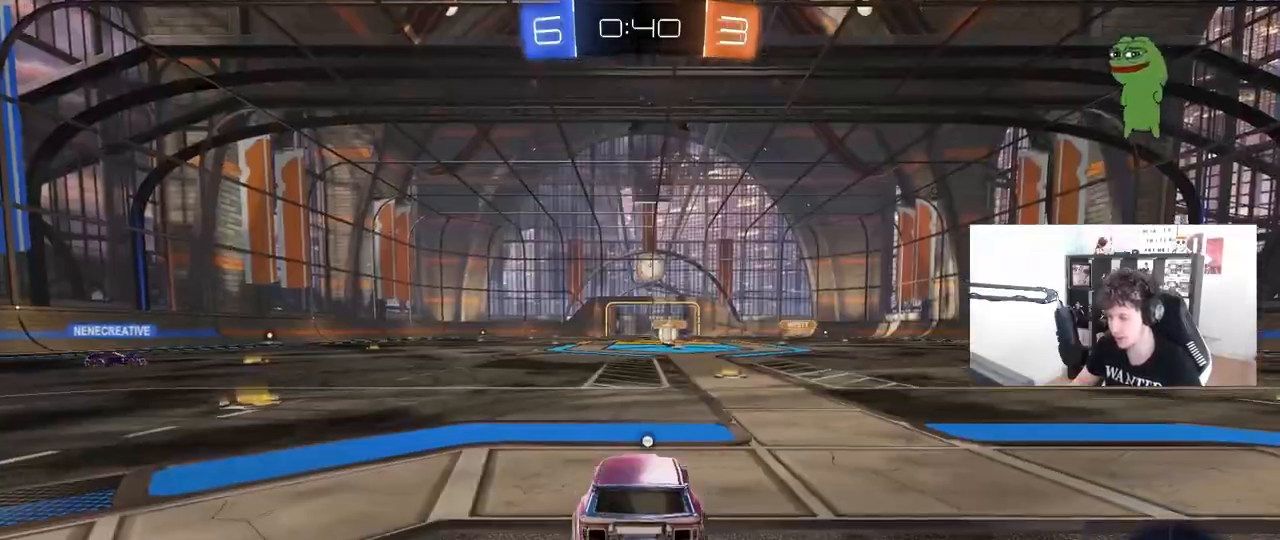
{"keys": [], "mouse": [], "mouse_move": "still", "events": []}
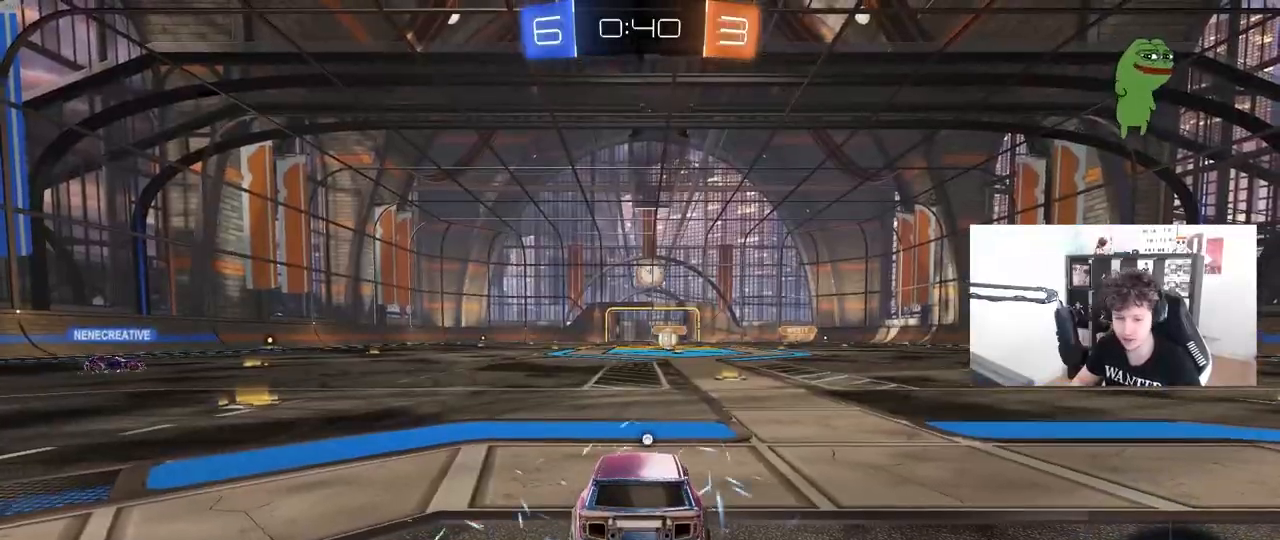
{"keys": [], "mouse": [], "mouse_move": "still", "events": []}
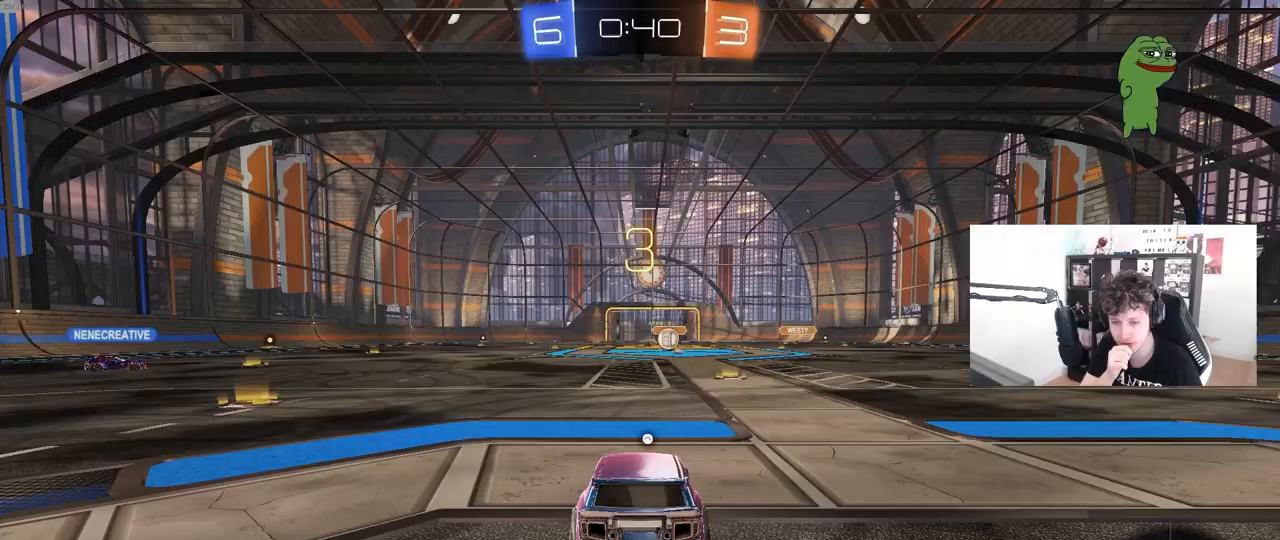
{"keys": [], "mouse": [], "mouse_move": "still", "events": []}
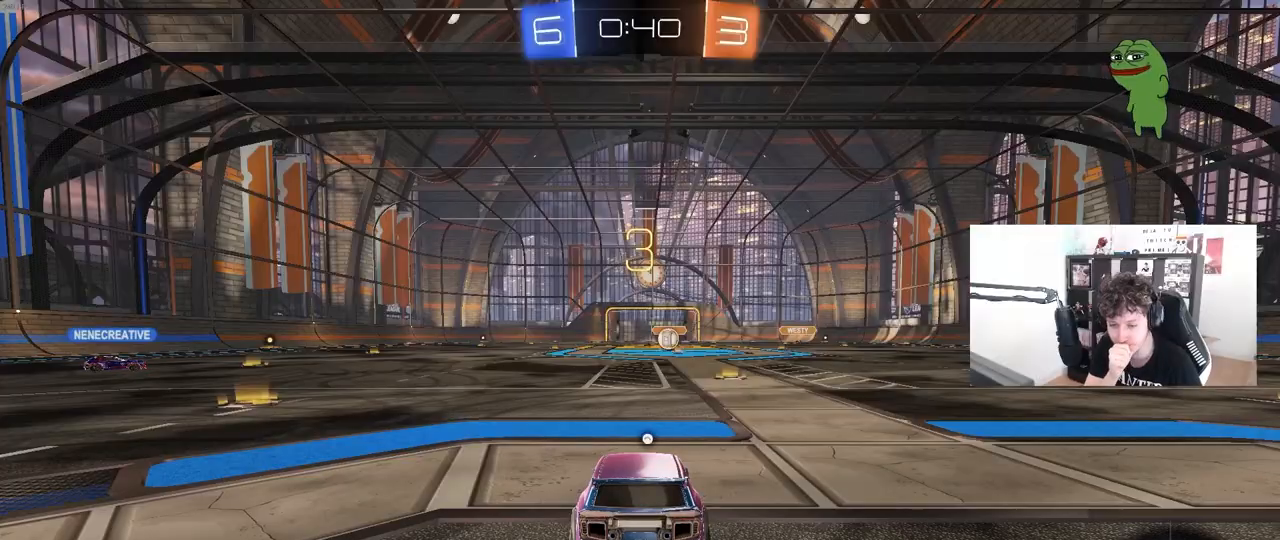
{"keys": ["x", "z"], "mouse": [], "mouse_move": "still", "events": [[433, "z", "down"], [483, "x", "down"]]}
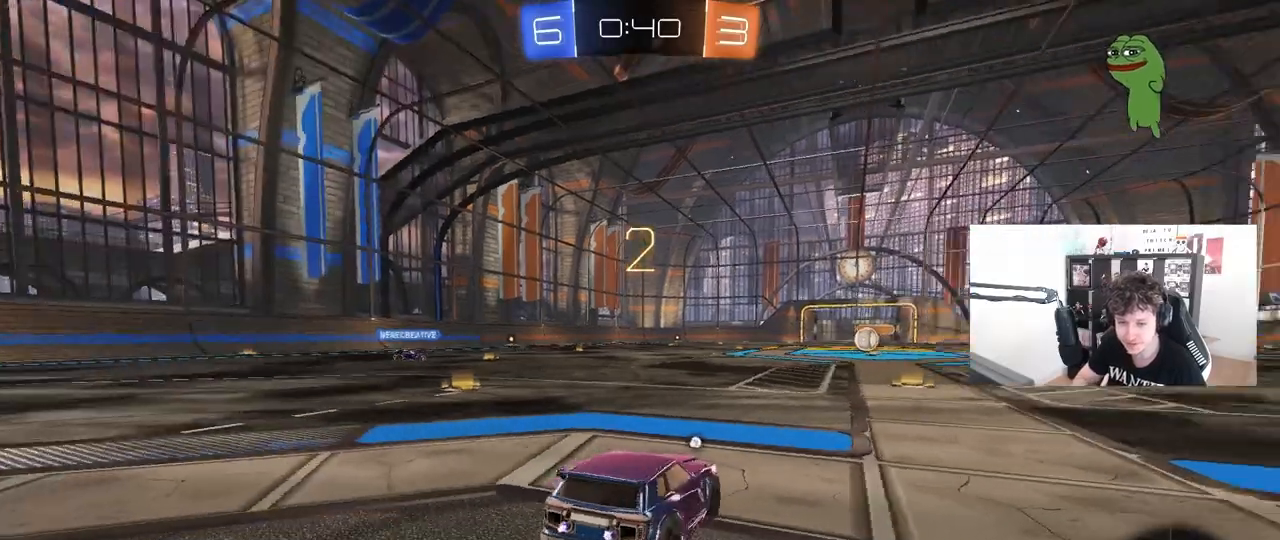
{"keys": ["w"], "mouse": ["left"], "mouse_move": "left", "events": [[33, "z", "up"], [117, "x", "up"], [267, "mouse_left", "down"], [317, "w", "down"]]}
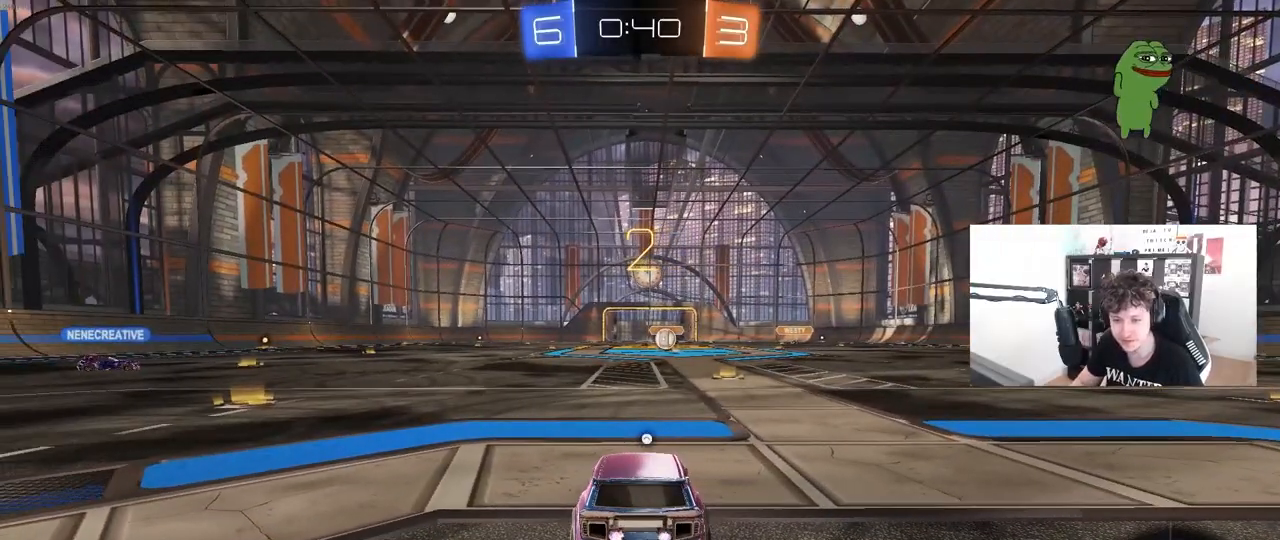
{"keys": ["w"], "mouse": ["left"], "mouse_move": "right", "events": []}
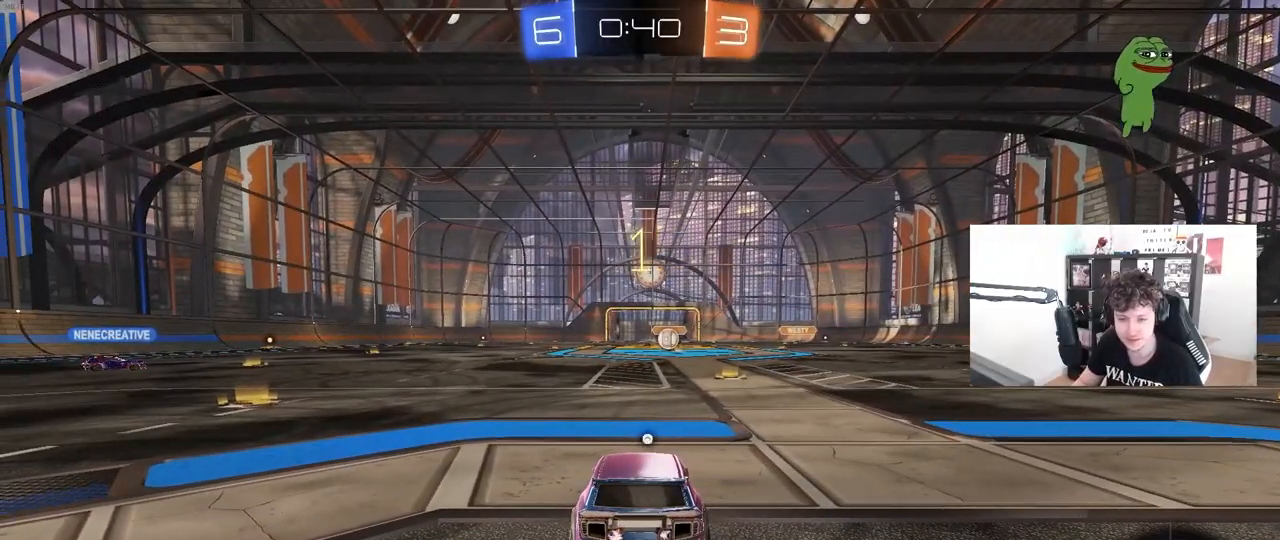
{"keys": ["w"], "mouse": ["left"], "mouse_move": "right", "events": []}
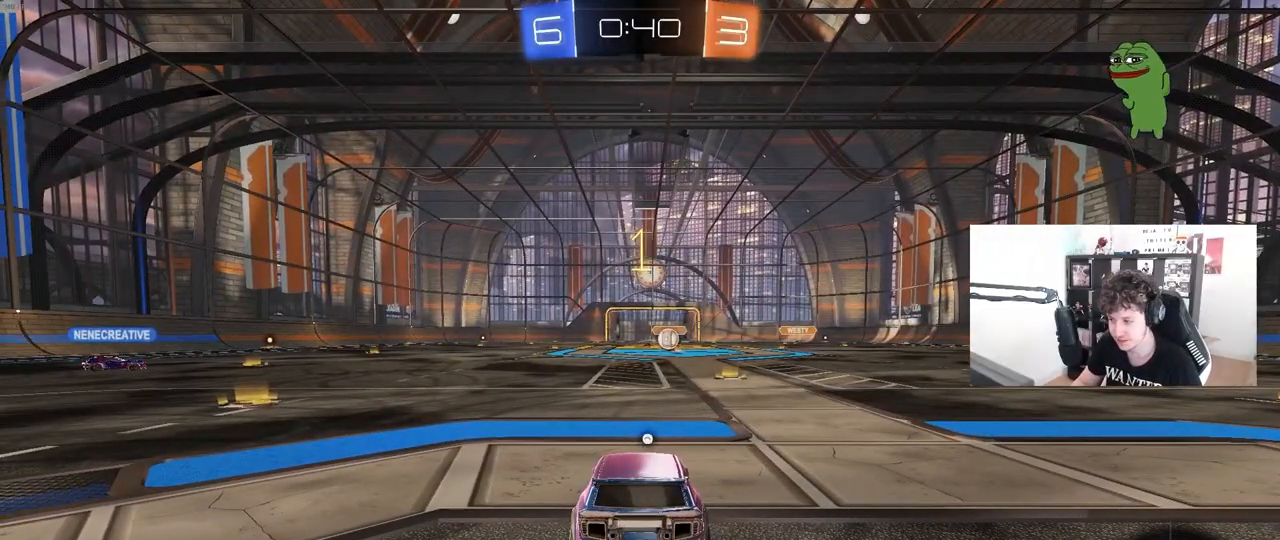
{"keys": ["w"], "mouse": ["left"], "mouse_move": "still", "events": [[267, "d", "down"], [450, "d", "up"]]}
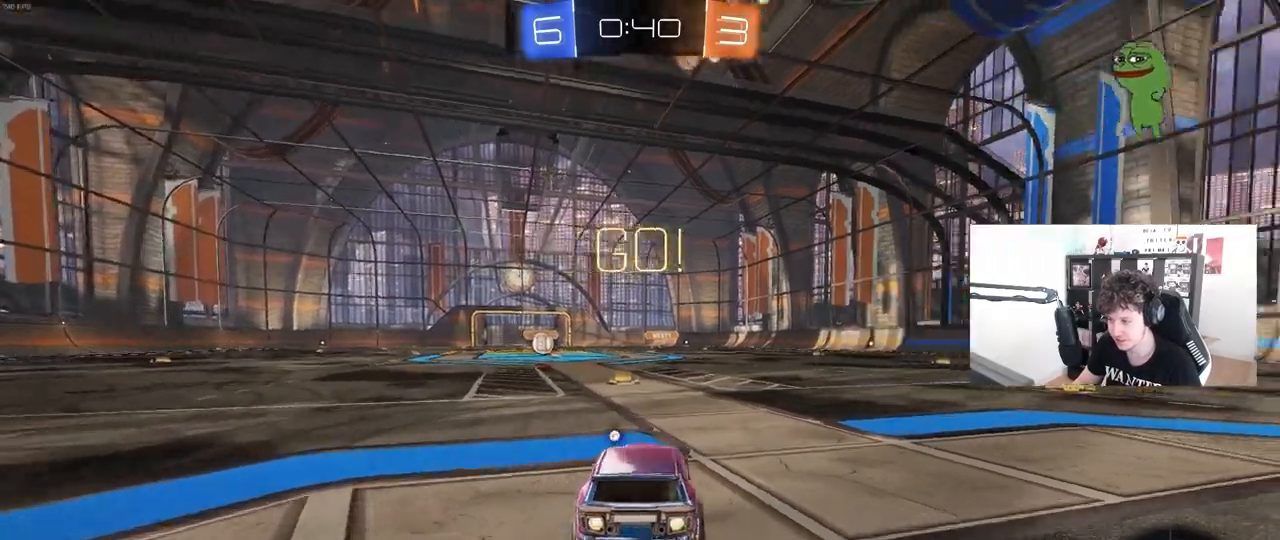
{"keys": ["a", "s", "shift"], "mouse": [], "mouse_move": "down-left", "events": [[133, "mouse_right", "down"], [183, "space", "down"], [233, "a", "down"], [233, "mouse_right", "up"], [233, "shift", "down"], [283, "mouse_right", "down"], [283, "space", "up"], [333, "s", "down"], [333, "w", "up"], [367, "mouse_left", "up"], [417, "mouse_right", "up"]]}
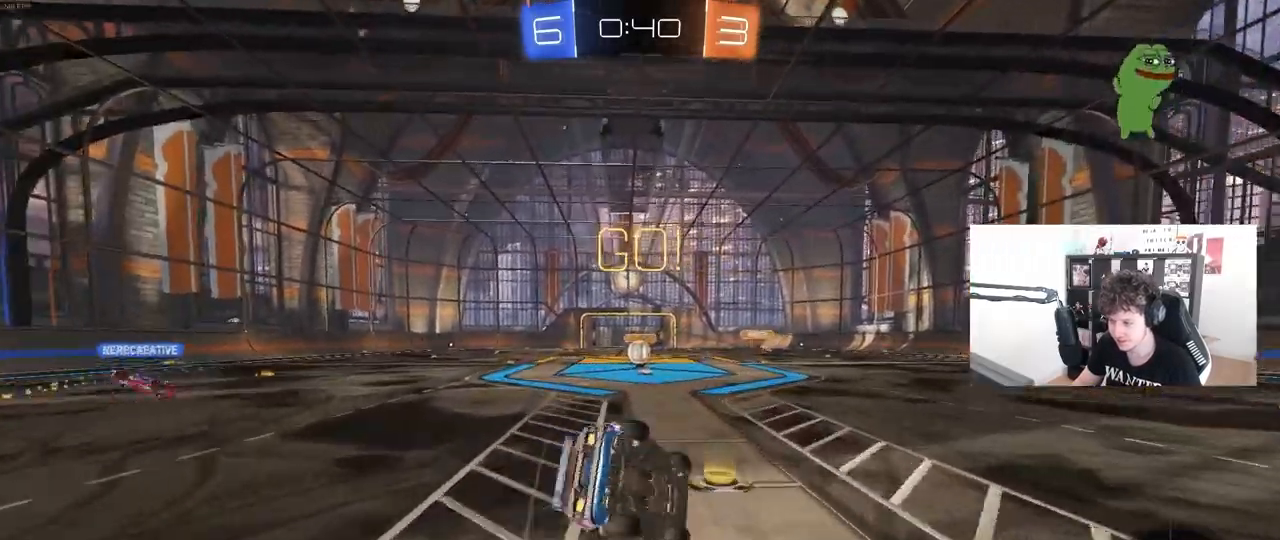
{"keys": ["a", "s", "shift"], "mouse": [], "mouse_move": "still", "events": [[250, "s", "up"], [383, "s", "down"]]}
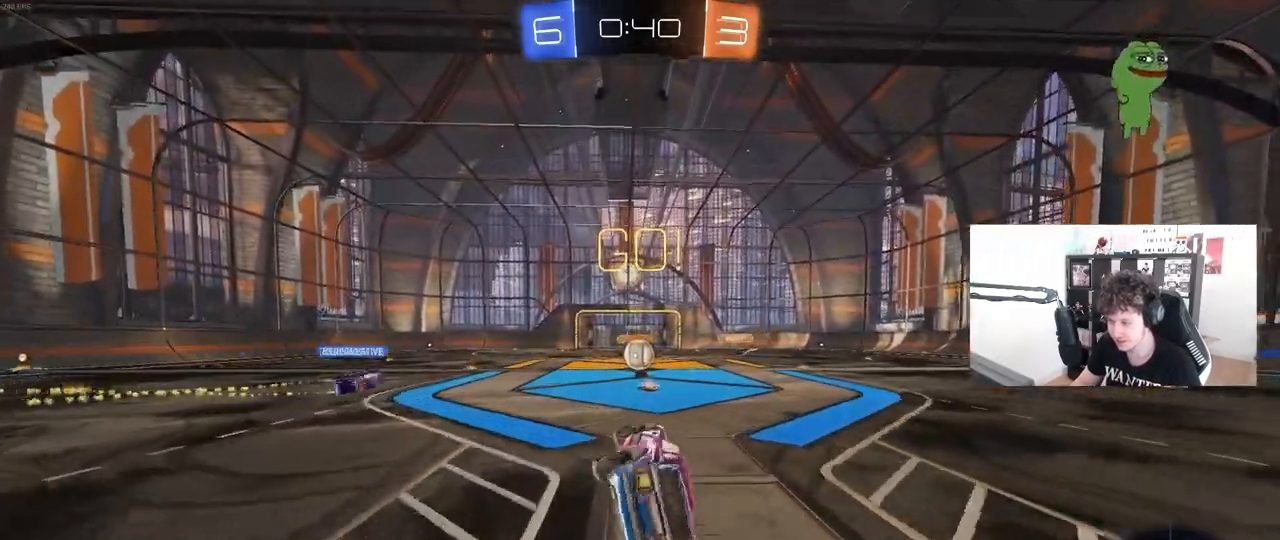
{"keys": ["w"], "mouse": [], "mouse_move": "still", "events": [[83, "s", "up"], [83, "shift", "up"], [133, "a", "up"], [317, "w", "down"]]}
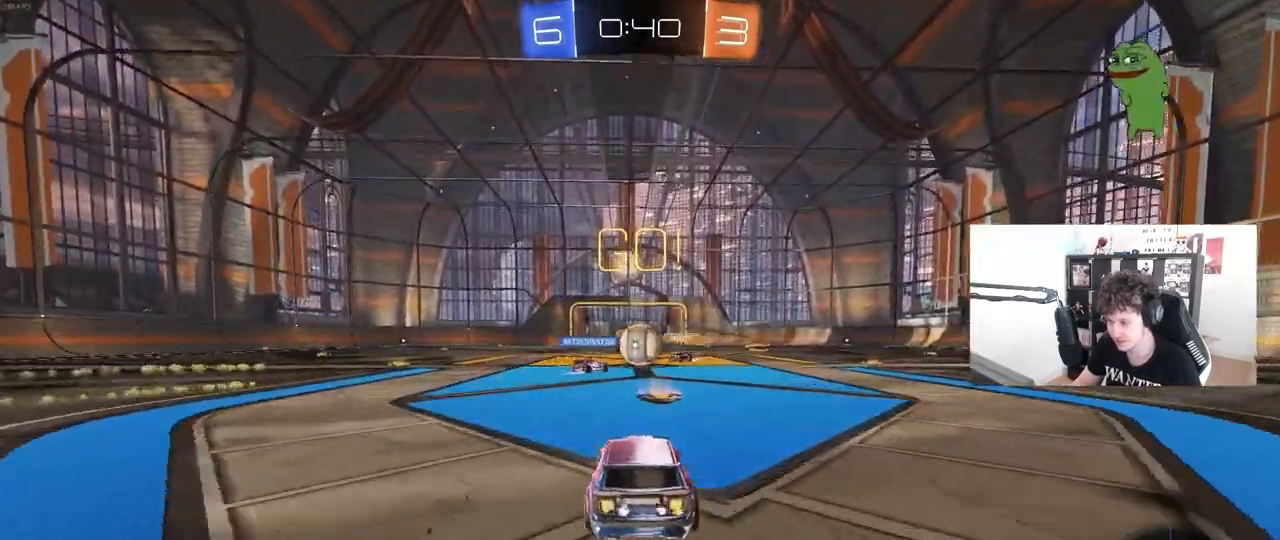
{"keys": ["a", "w"], "mouse": ["left"], "mouse_move": "still", "events": [[233, "a", "down"], [233, "mouse_left", "down"], [383, "shift", "down"], [417, "shift", "up"]]}